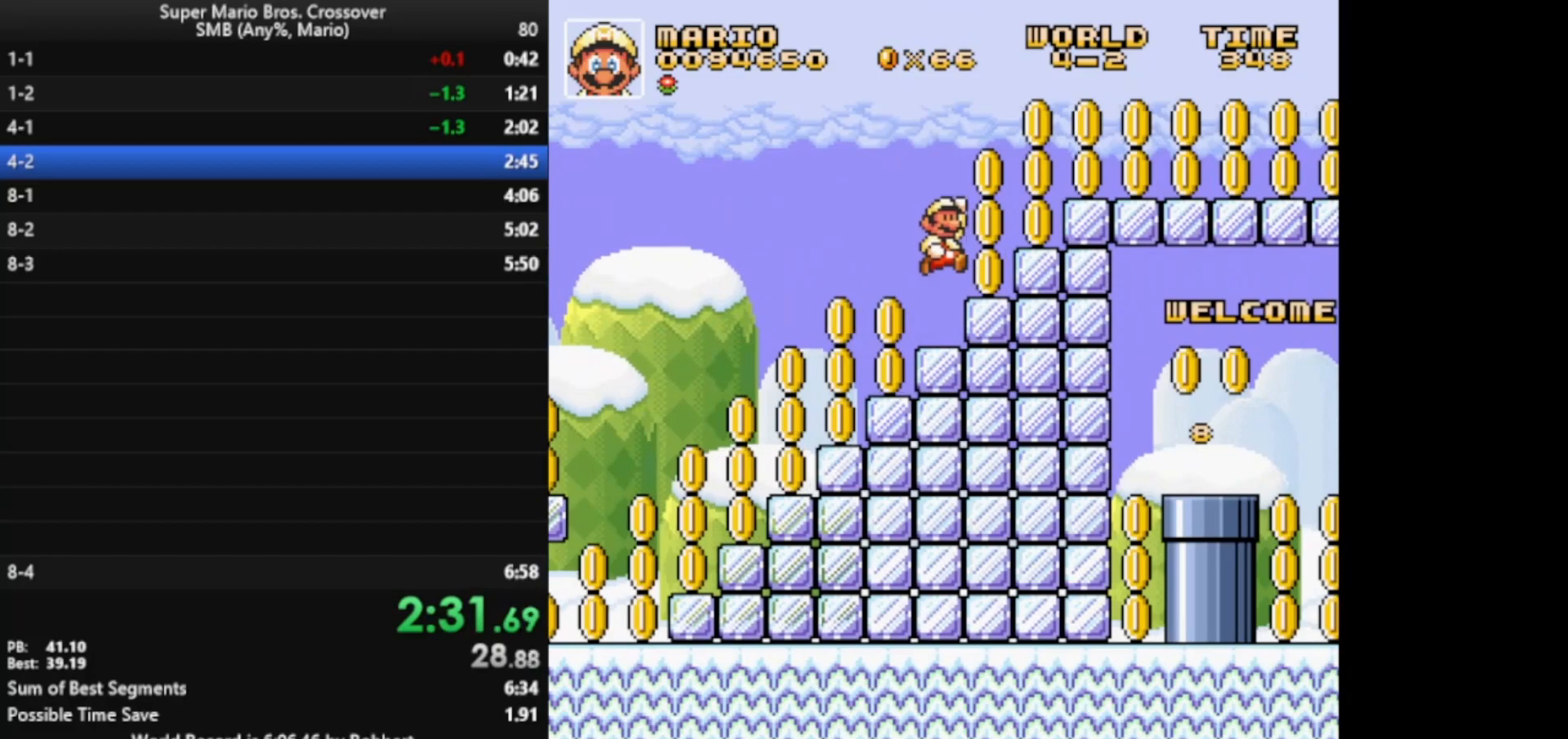
Gameplay with keyboard; each line is a JSON object with the keys held at the frame after it. "events" lists presses ("down") and releases ("up") of "down", "l", "left", "right", "up", "x" and "z" between this image and that frame as [ms after this image, input, new state], when the widget could be followed in between. No other keys are recorded. Mouse input is not recorded.
{"keys": ["right", "x", "z"], "events": []}
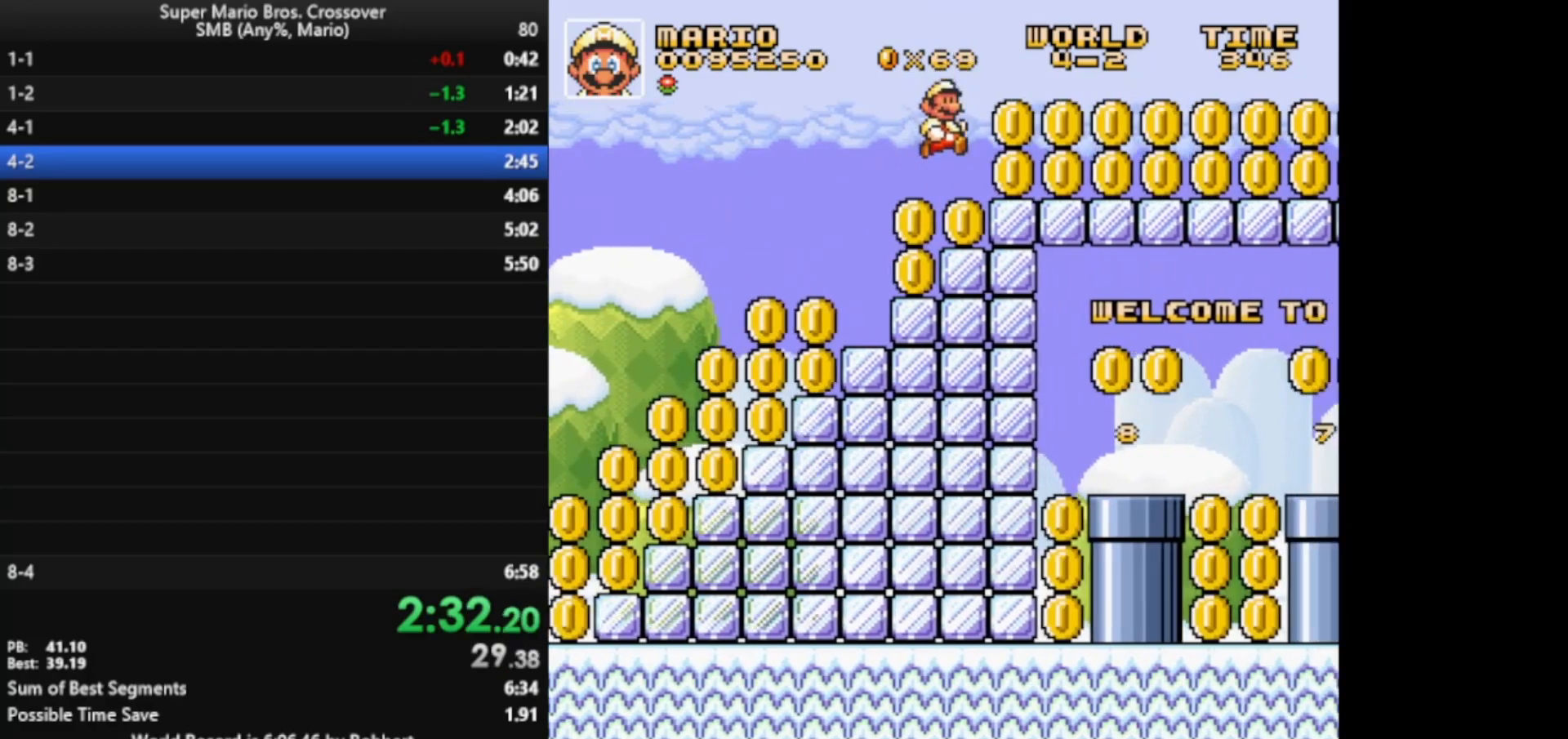
{"keys": ["right", "x"], "events": [[183, "z", "up"], [300, "z", "down"], [400, "z", "up"]]}
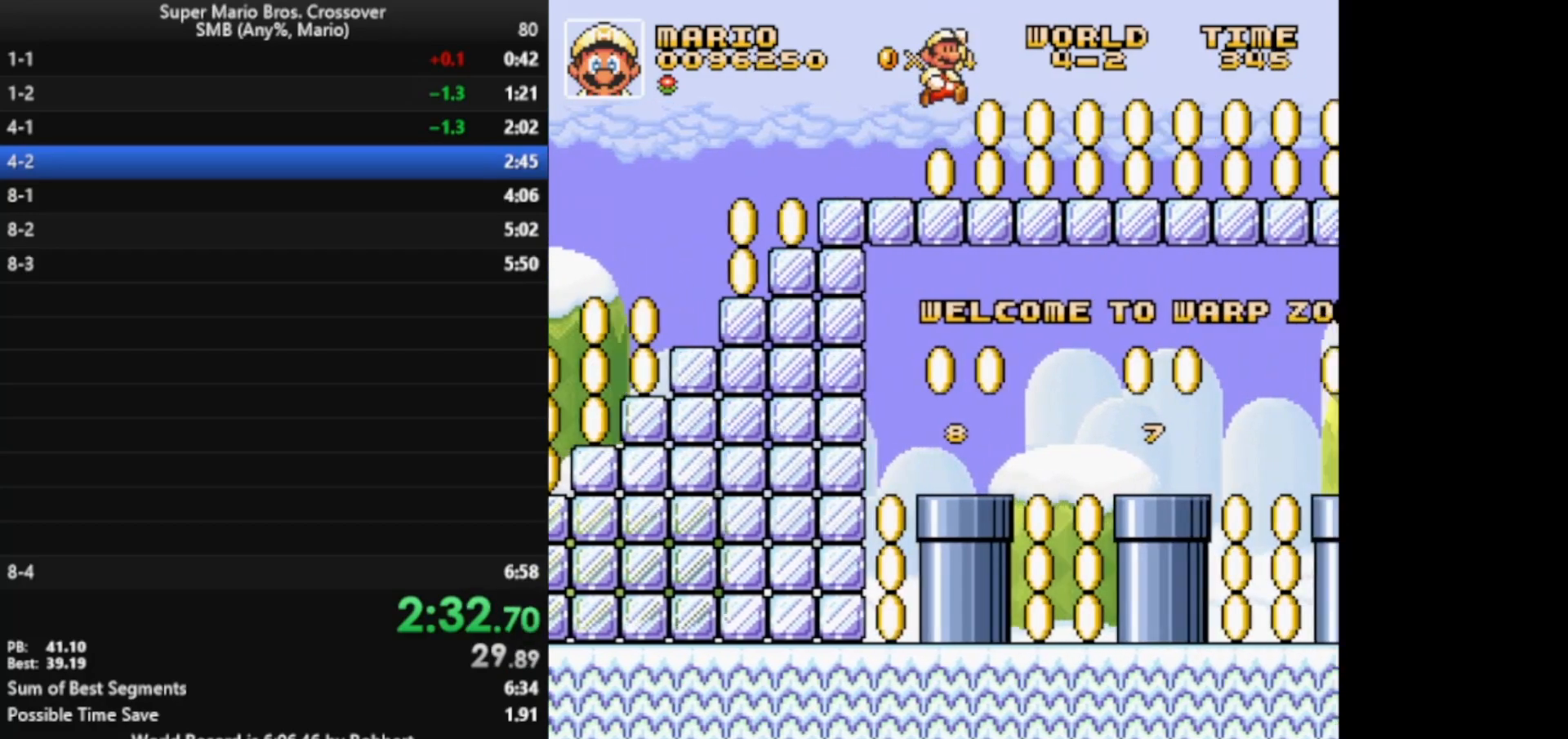
{"keys": ["right", "x"], "events": [[383, "z", "down"], [433, "z", "up"]]}
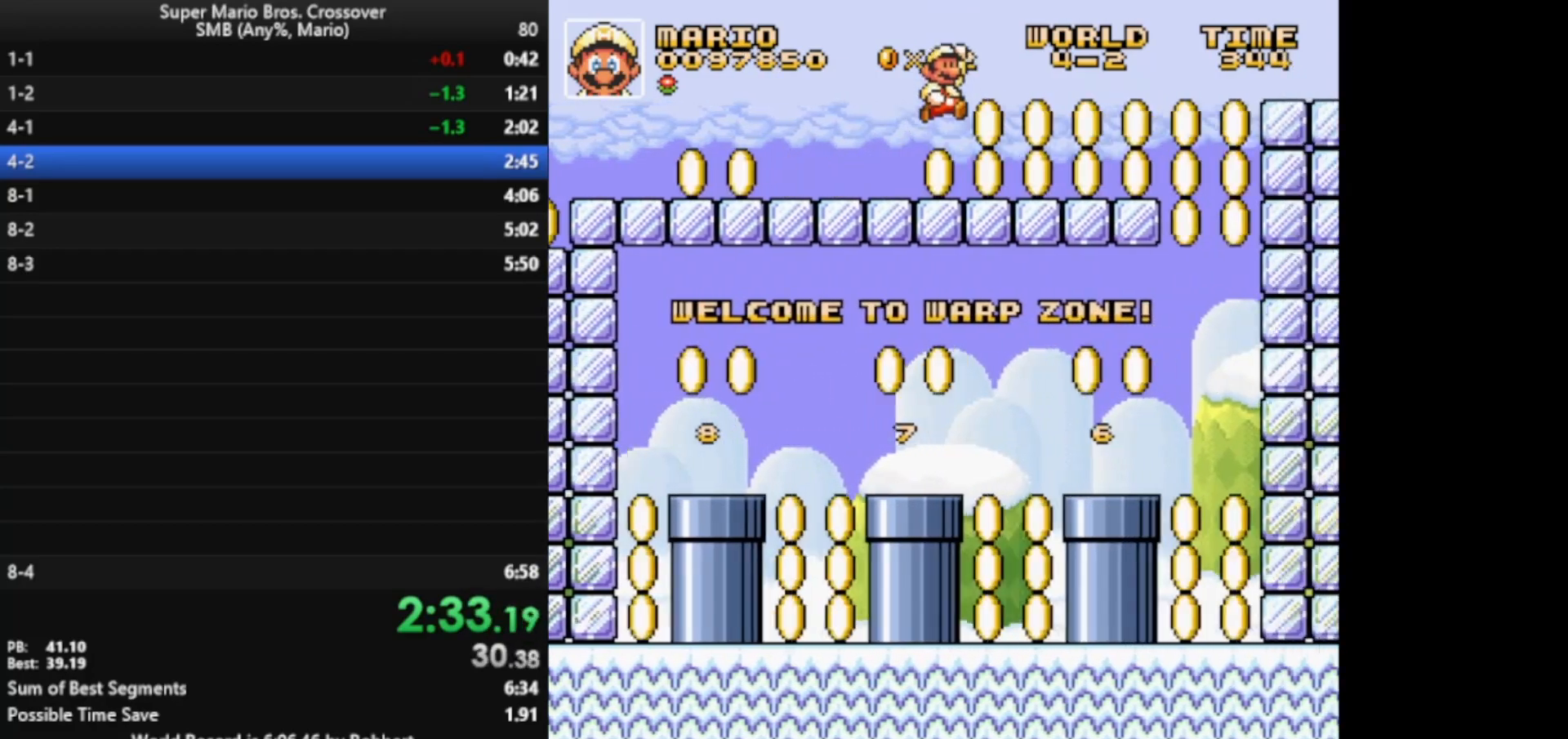
{"keys": ["left", "x"], "events": [[400, "left", "down"], [400, "right", "up"]]}
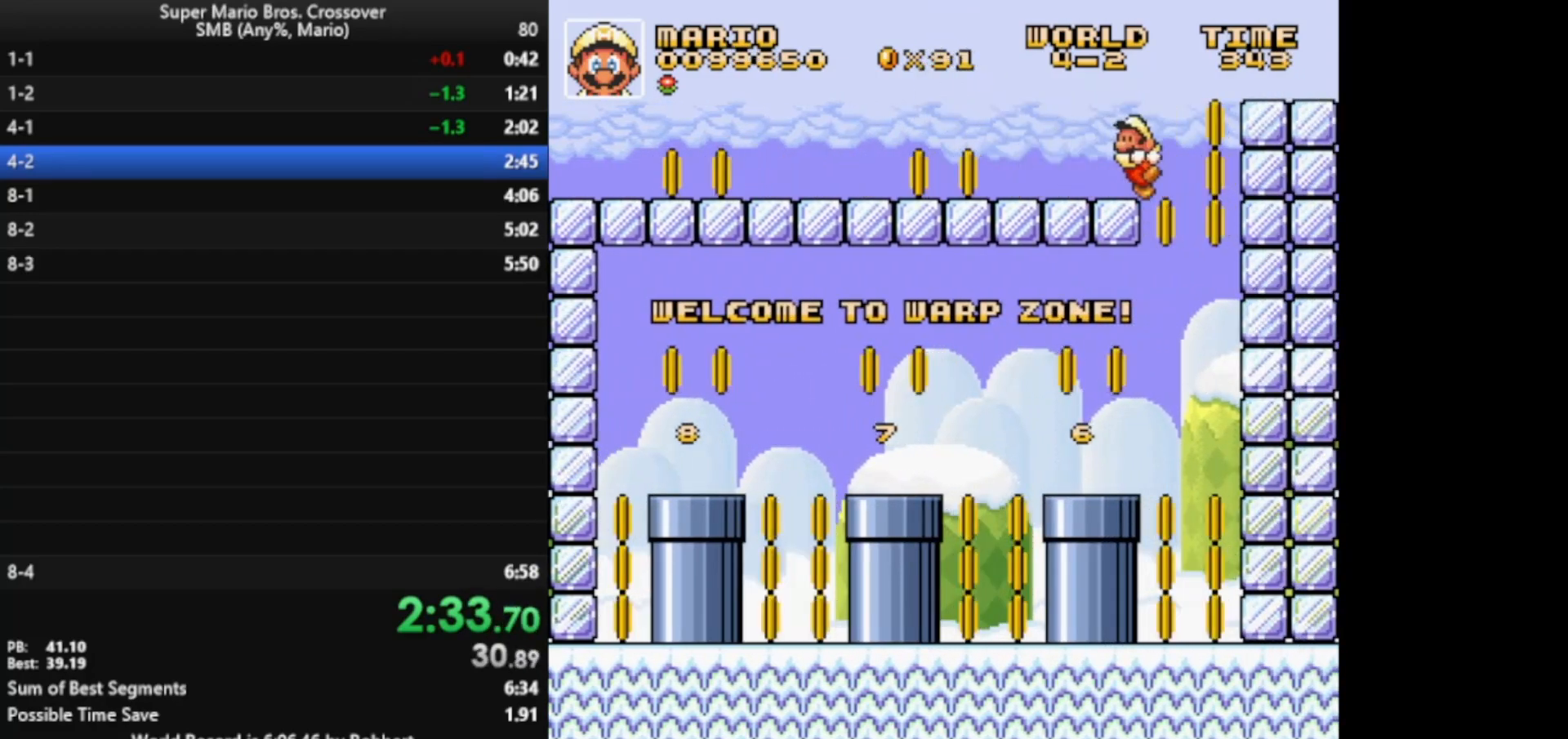
{"keys": ["left", "x"], "events": []}
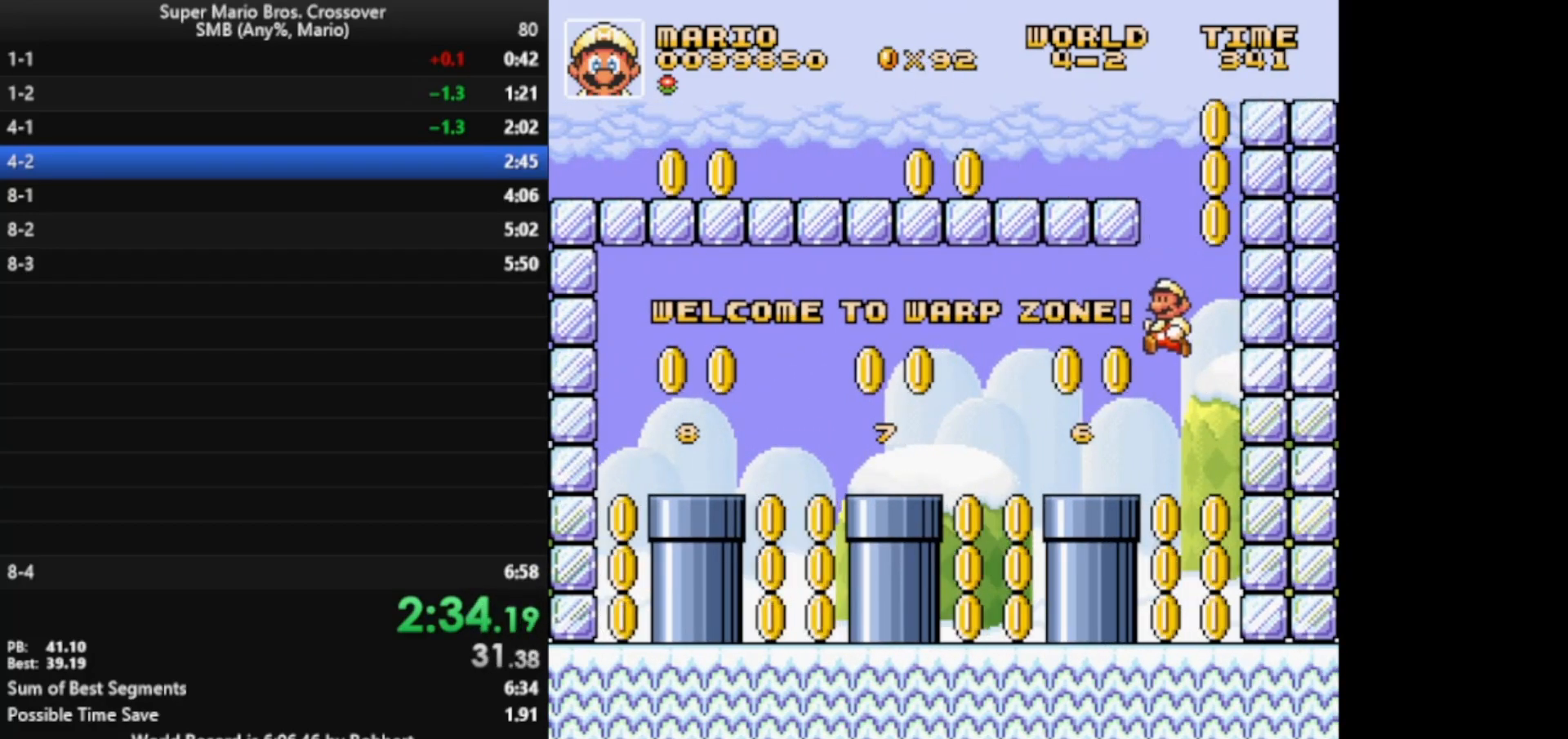
{"keys": ["left", "x"], "events": [[383, "z", "down"], [483, "z", "up"]]}
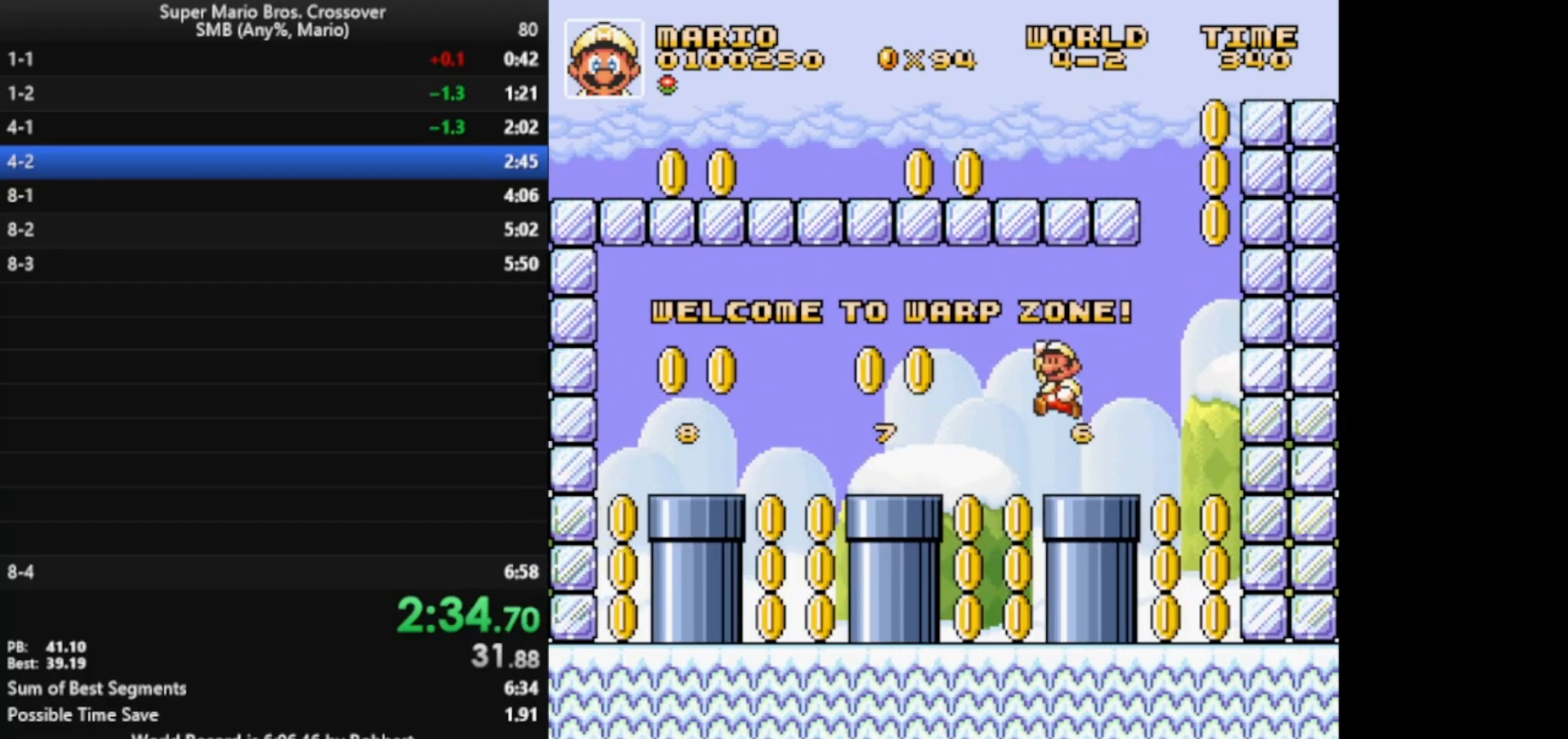
{"keys": ["left", "x"], "events": [[400, "z", "down"], [433, "z", "up"]]}
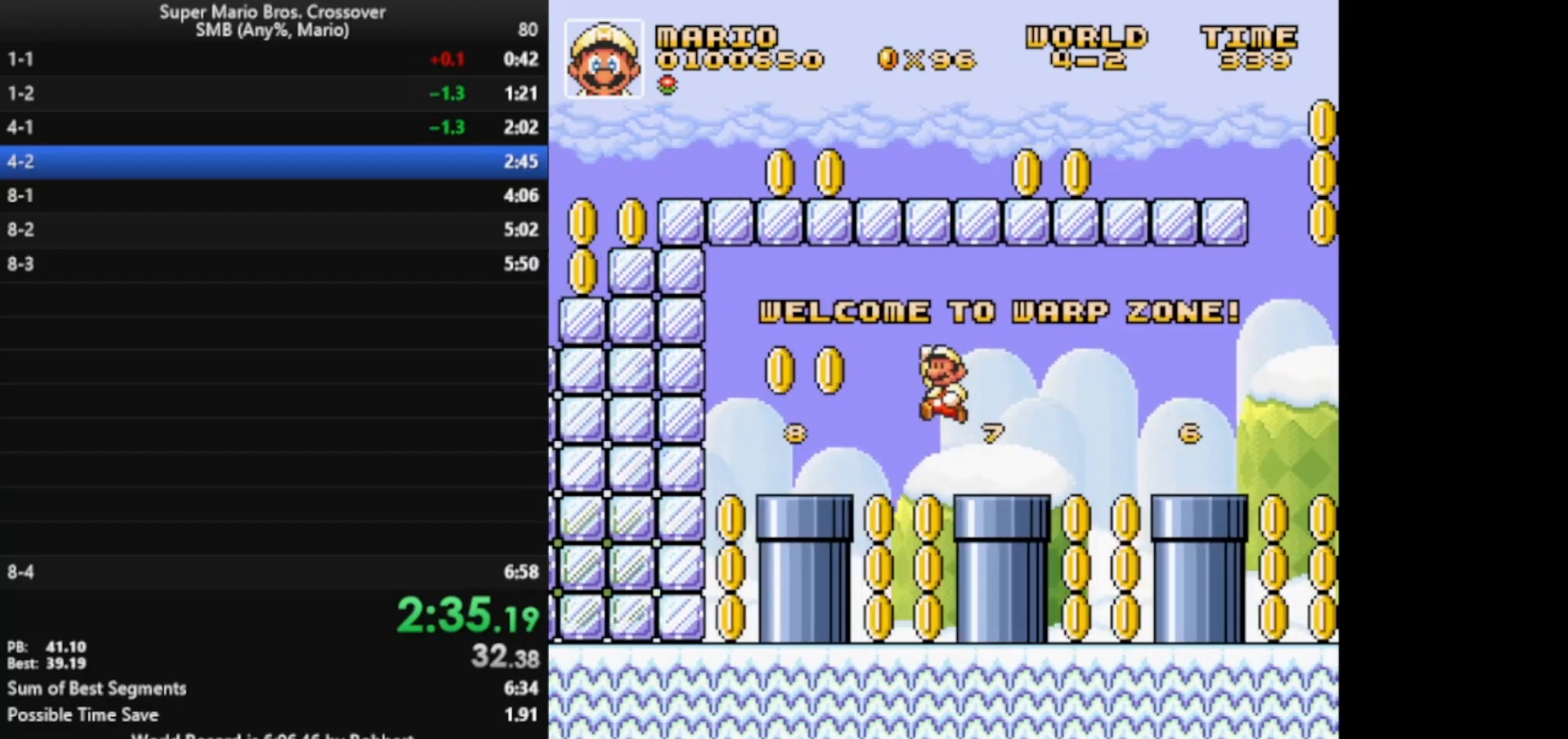
{"keys": ["down", "x"], "events": [[283, "down", "down"], [333, "left", "up"]]}
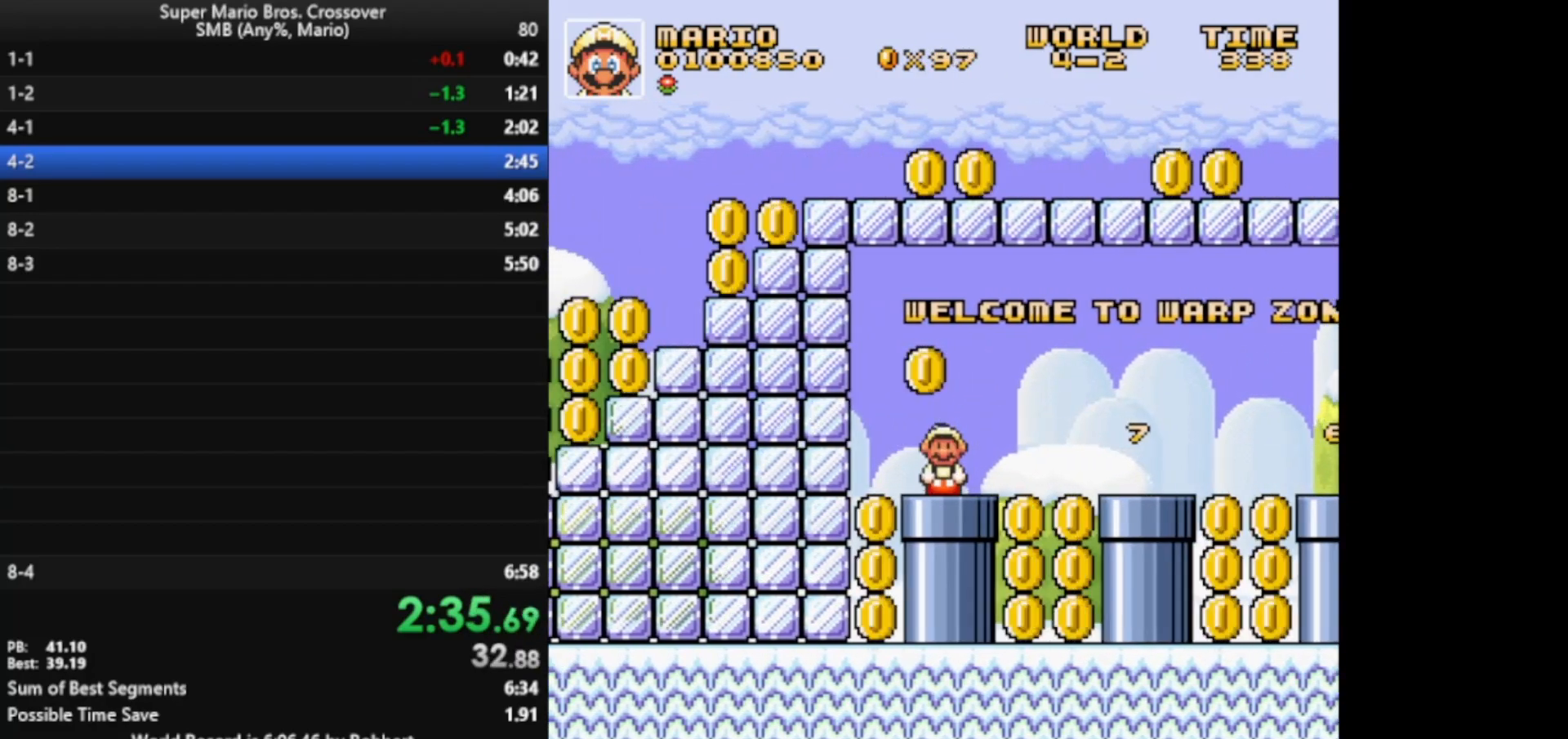
{"keys": ["right", "x"], "events": [[133, "down", "up"], [300, "right", "down"]]}
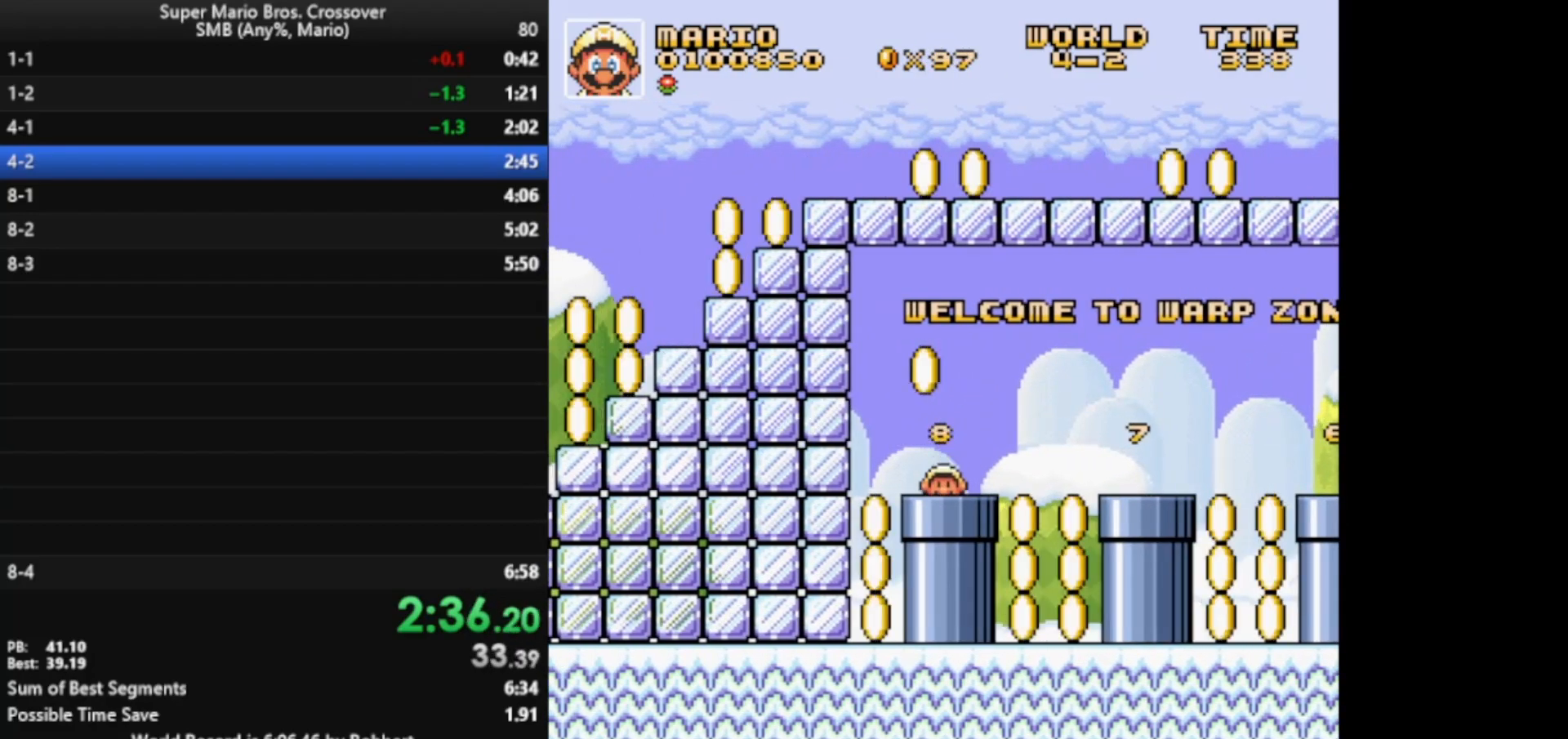
{"keys": ["right", "x"], "events": []}
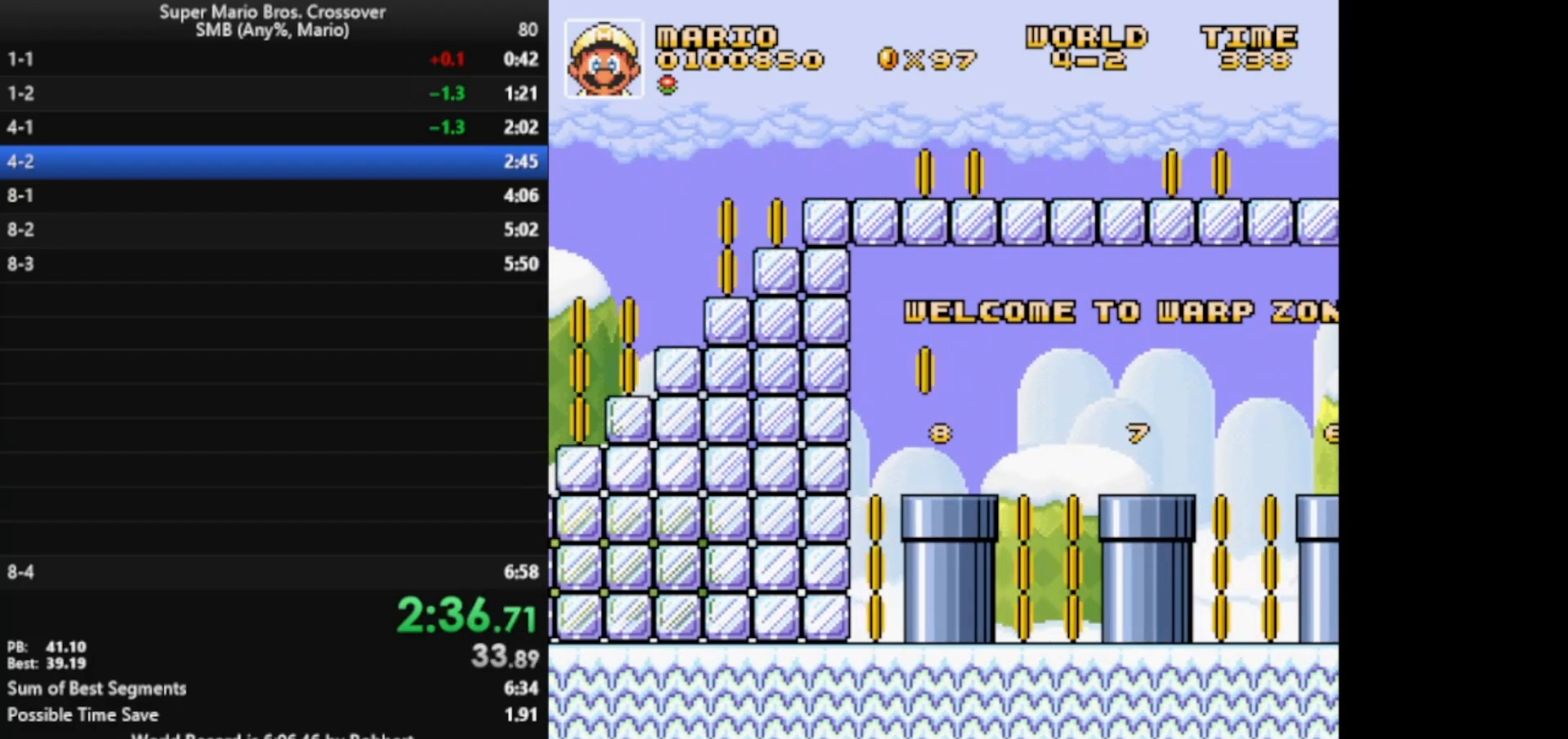
{"keys": ["right", "x"], "events": []}
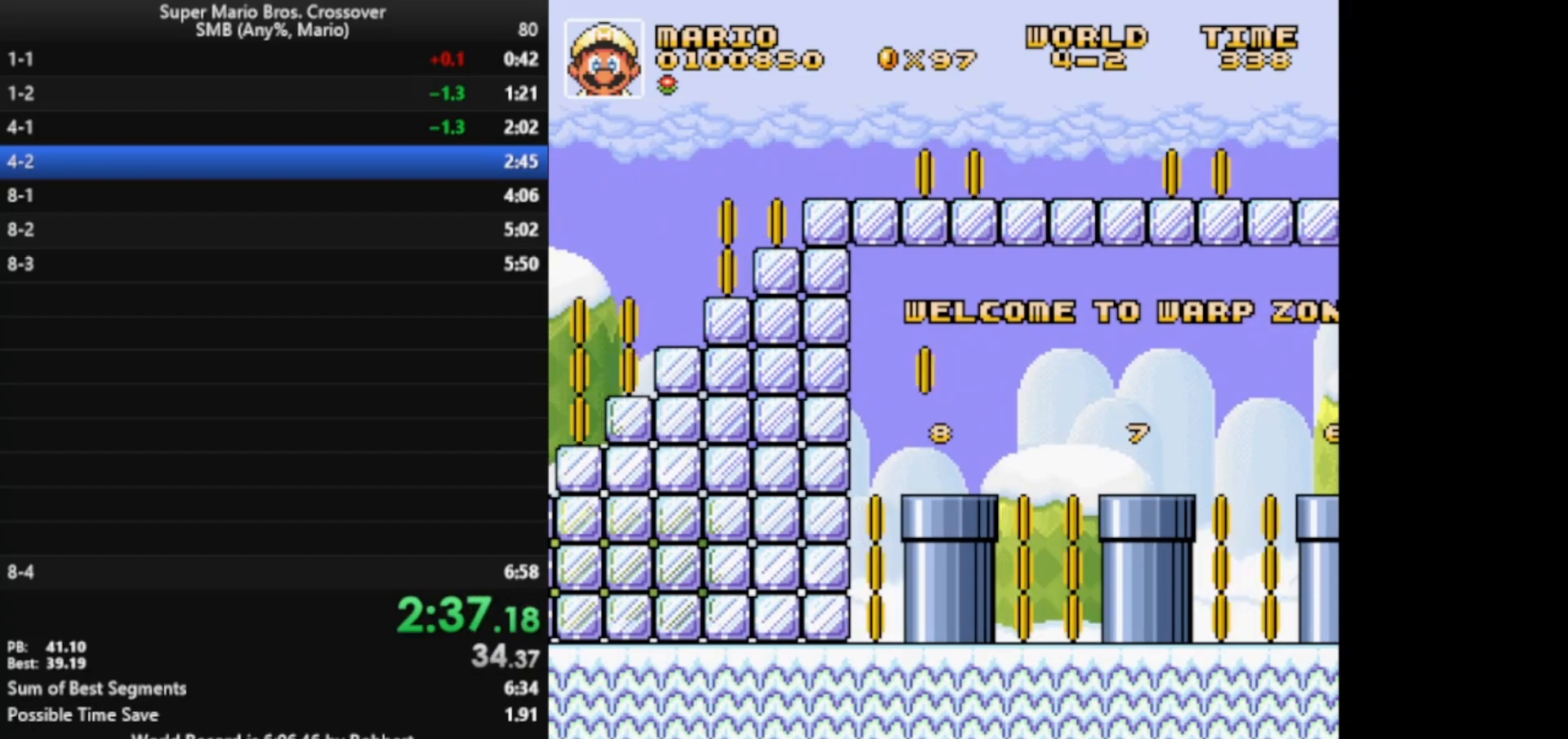
{"keys": ["right", "x"], "events": []}
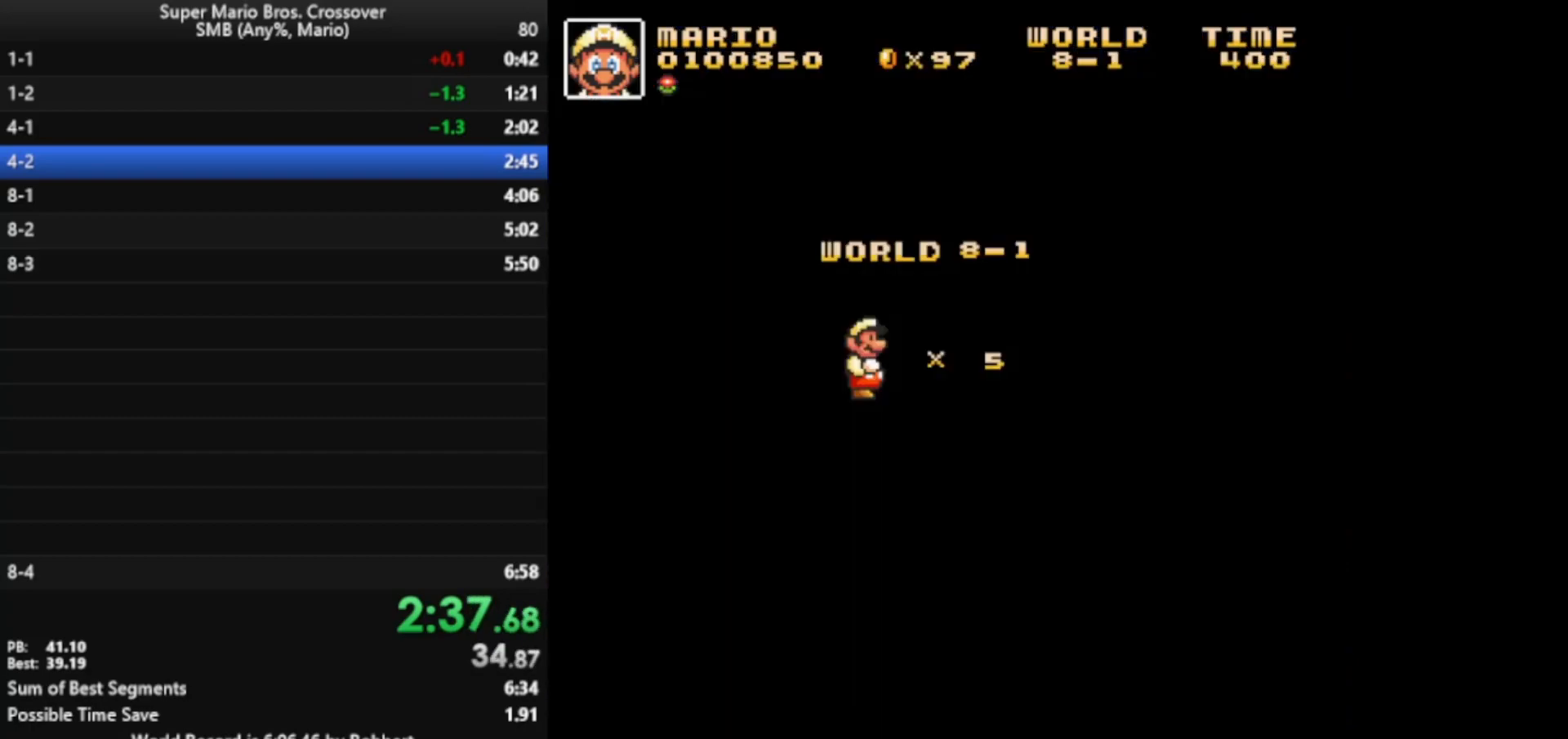
{"keys": ["right", "x"], "events": []}
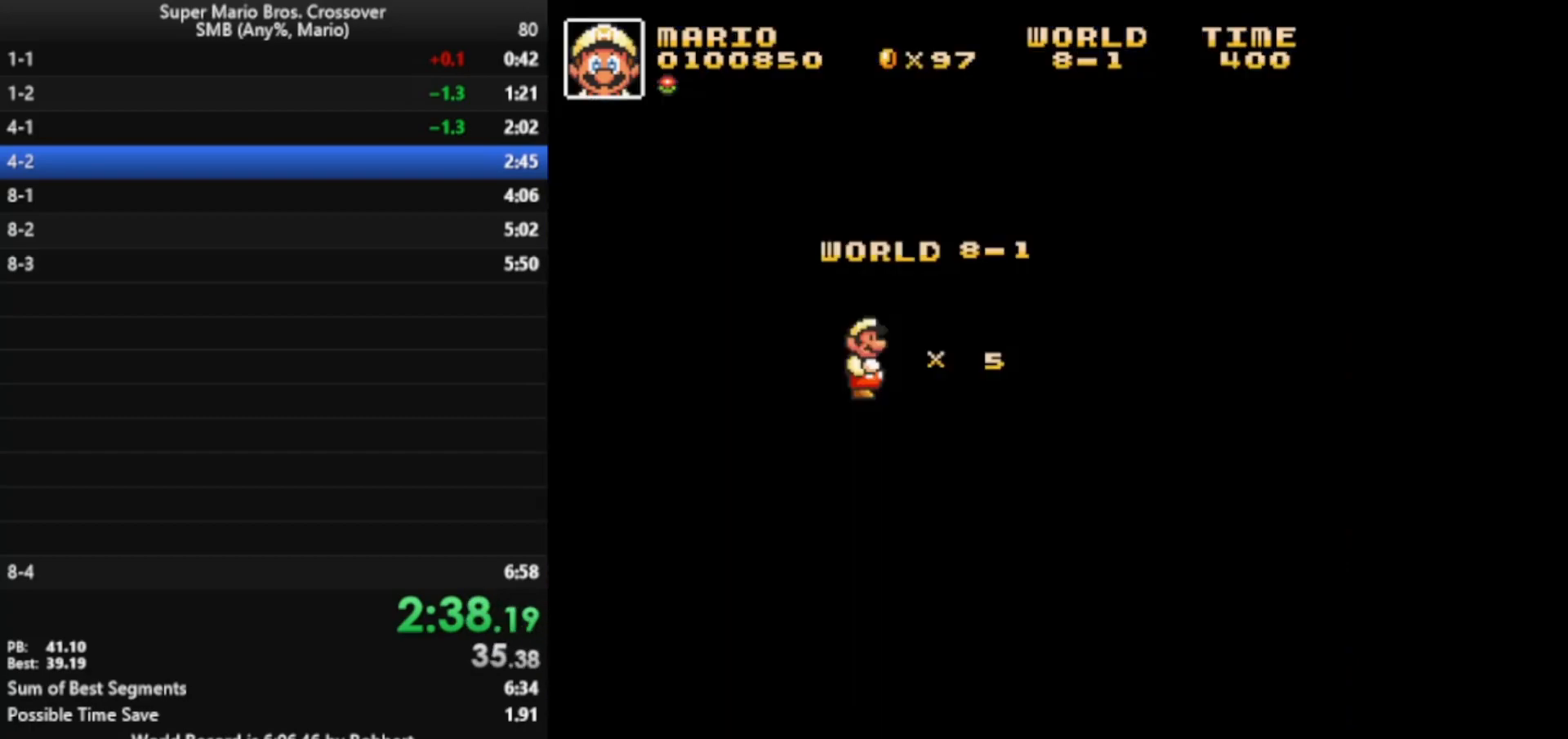
{"keys": ["right", "x"], "events": []}
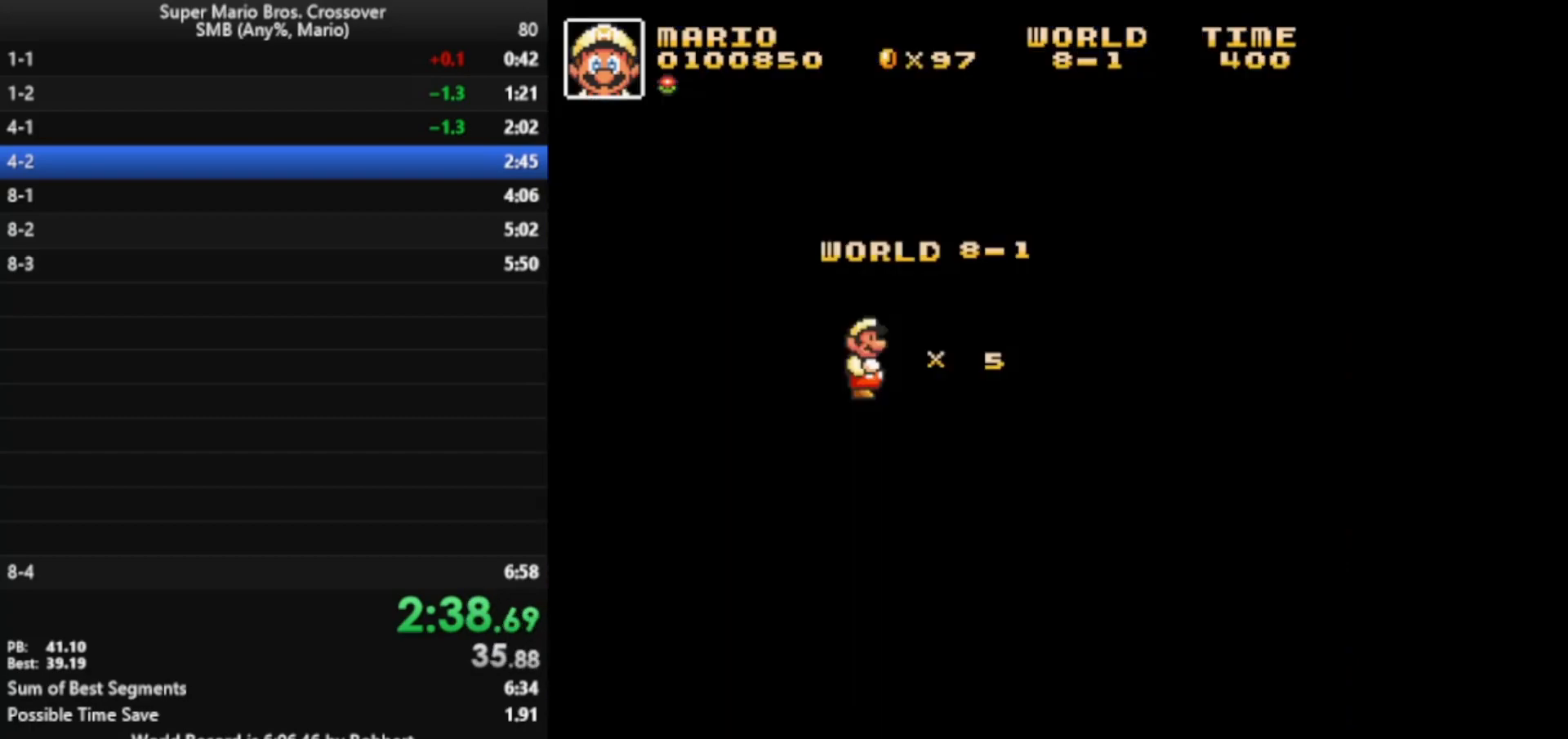
{"keys": ["right", "x"], "events": []}
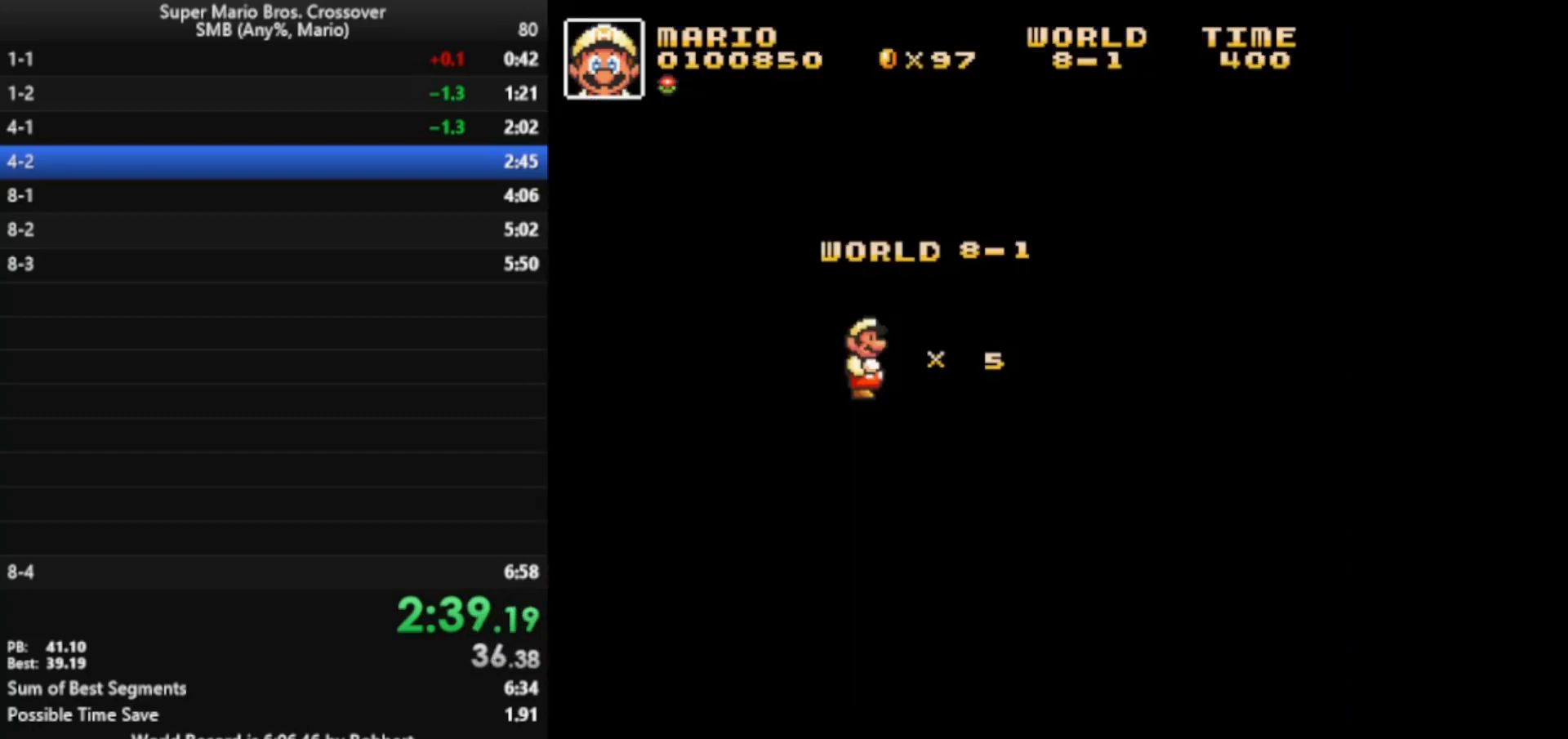
{"keys": ["right", "x"], "events": []}
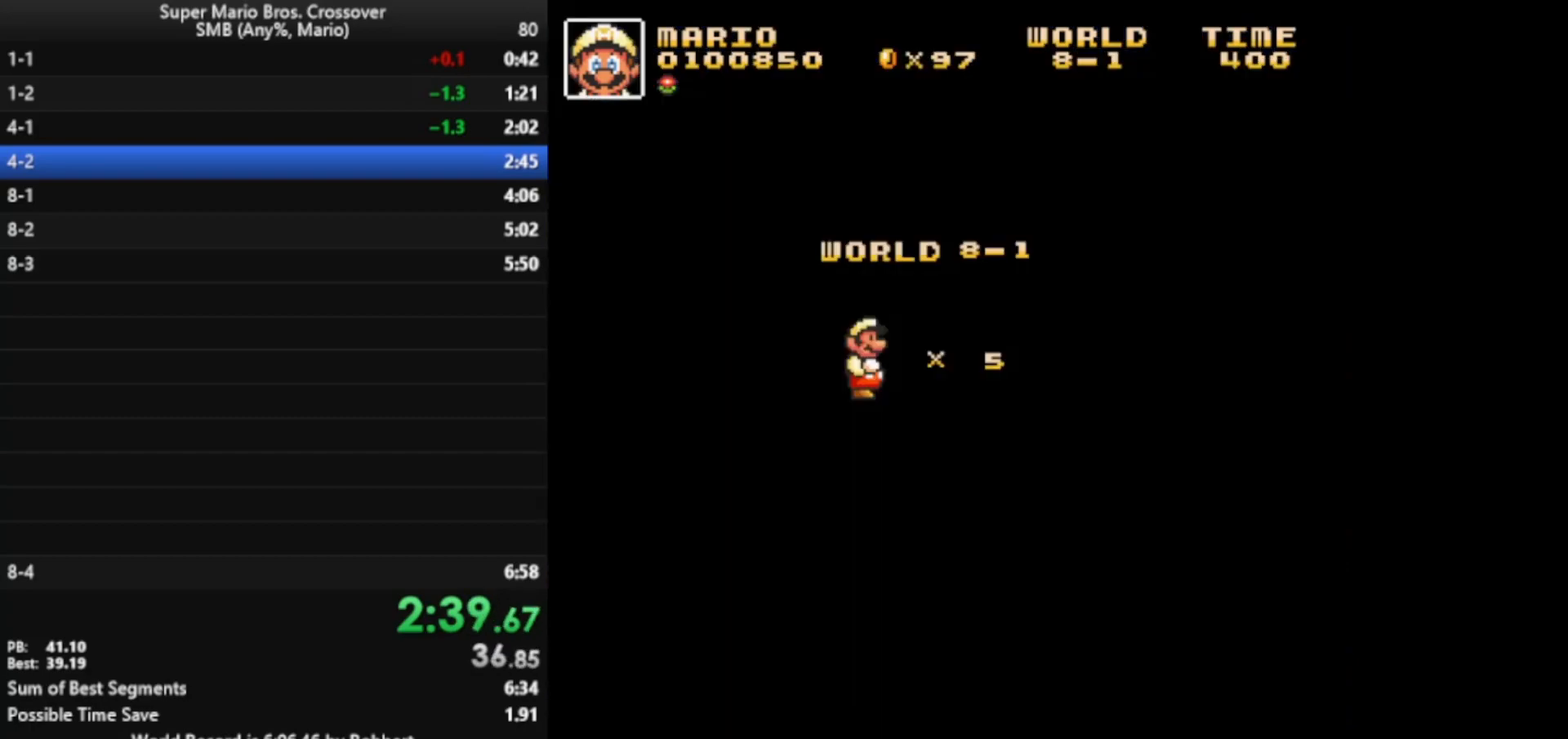
{"keys": ["right", "x"], "events": []}
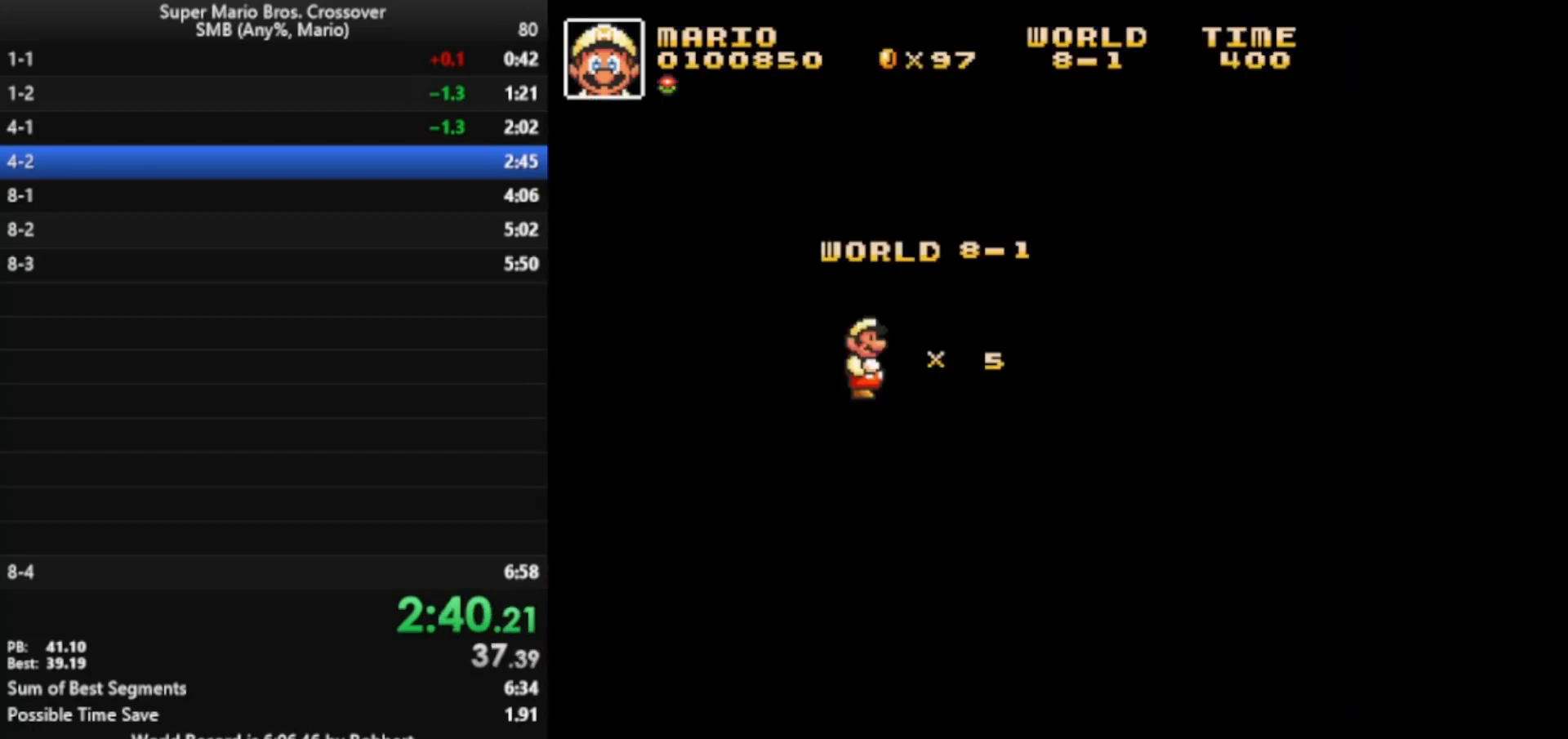
{"keys": ["right", "x"], "events": []}
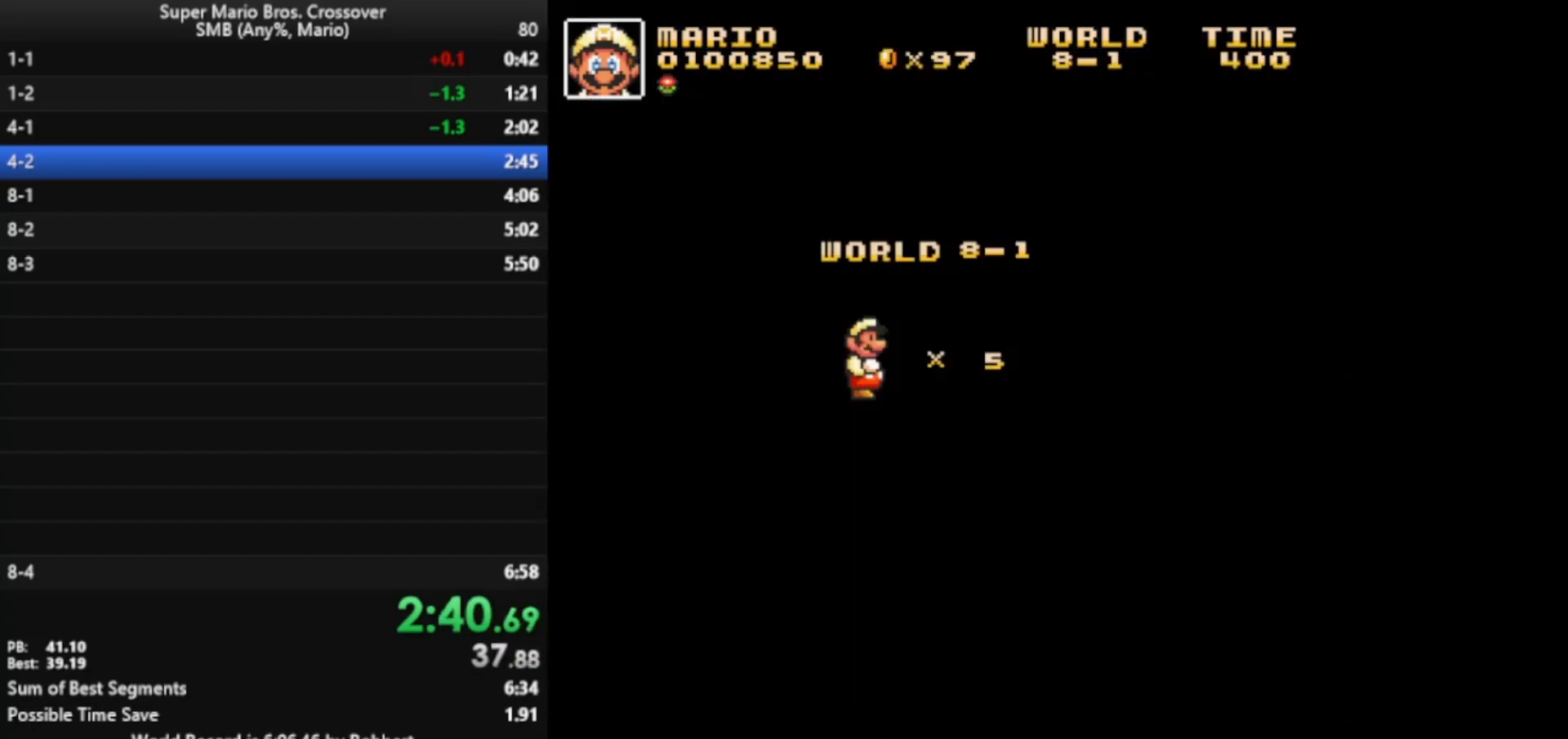
{"keys": ["right", "x"], "events": []}
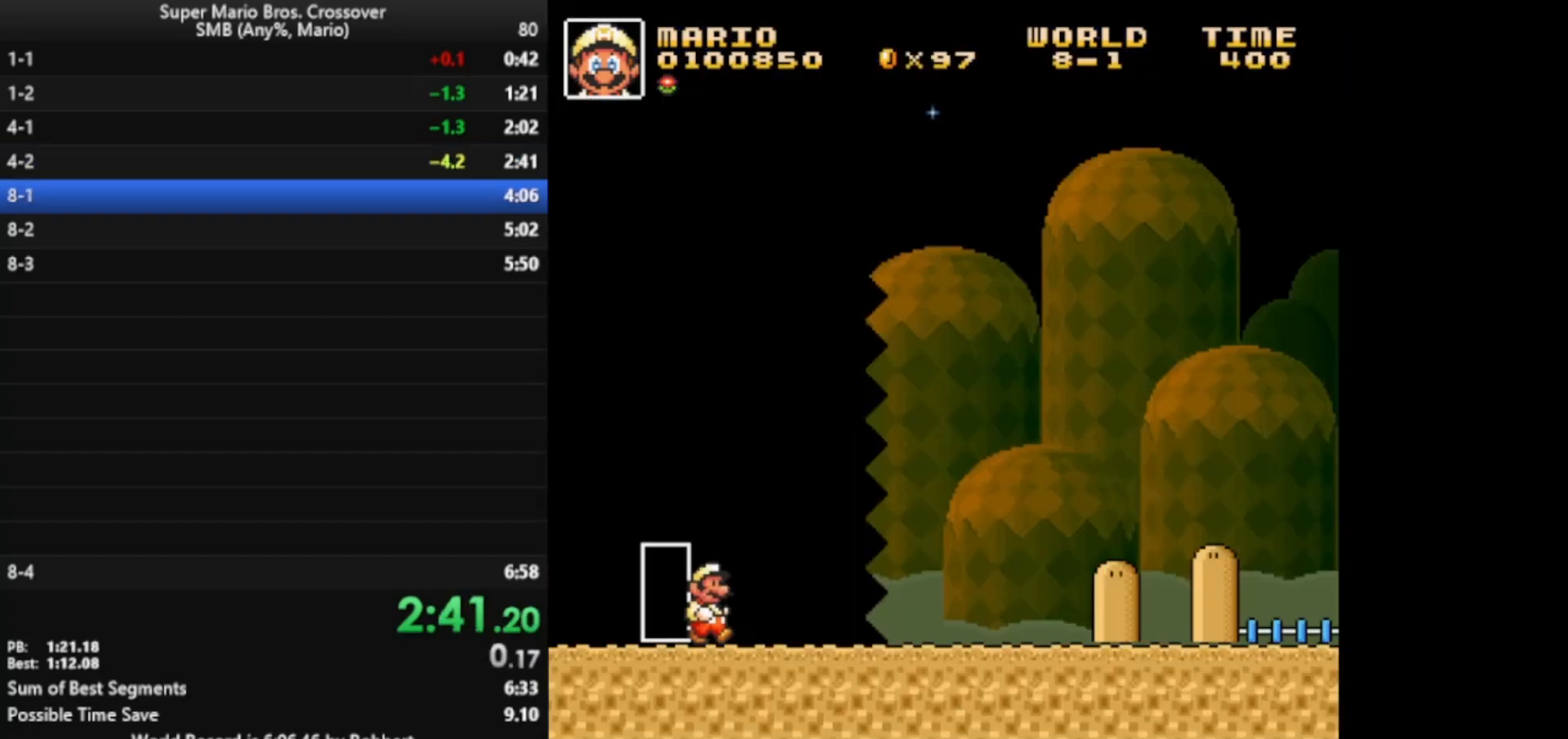
{"keys": ["right", "x"], "events": []}
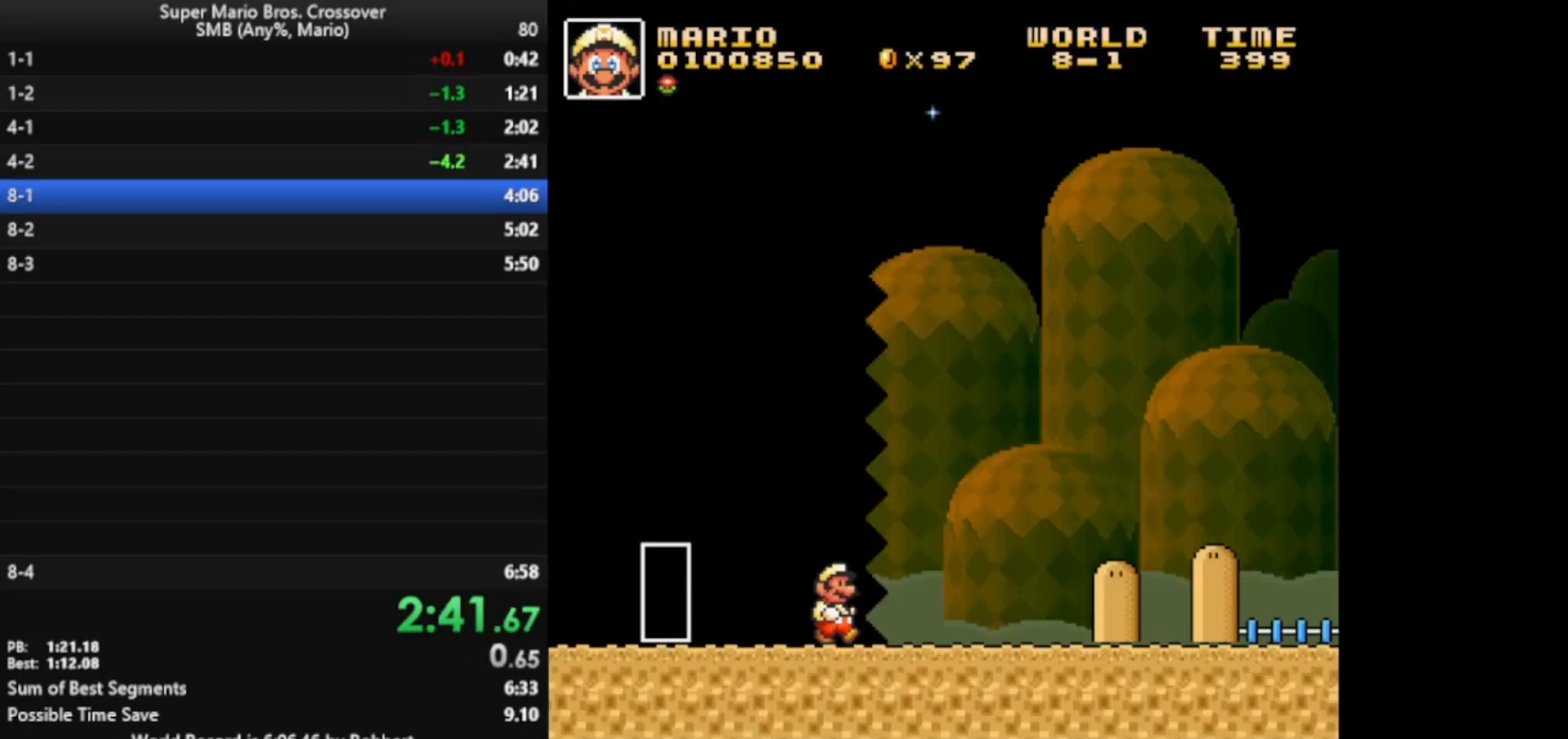
{"keys": ["right", "x"], "events": []}
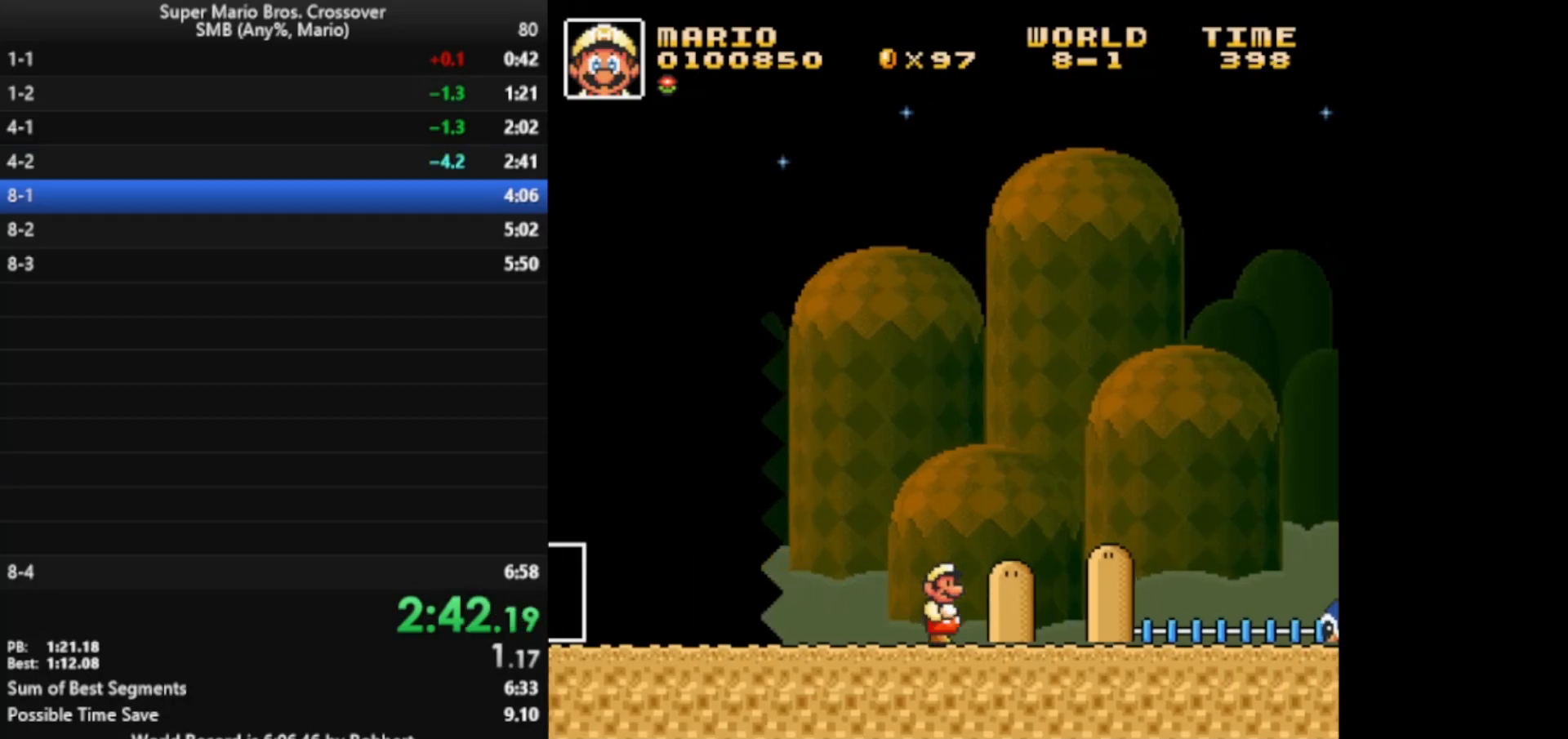
{"keys": ["right", "x", "z"], "events": [[483, "z", "down"]]}
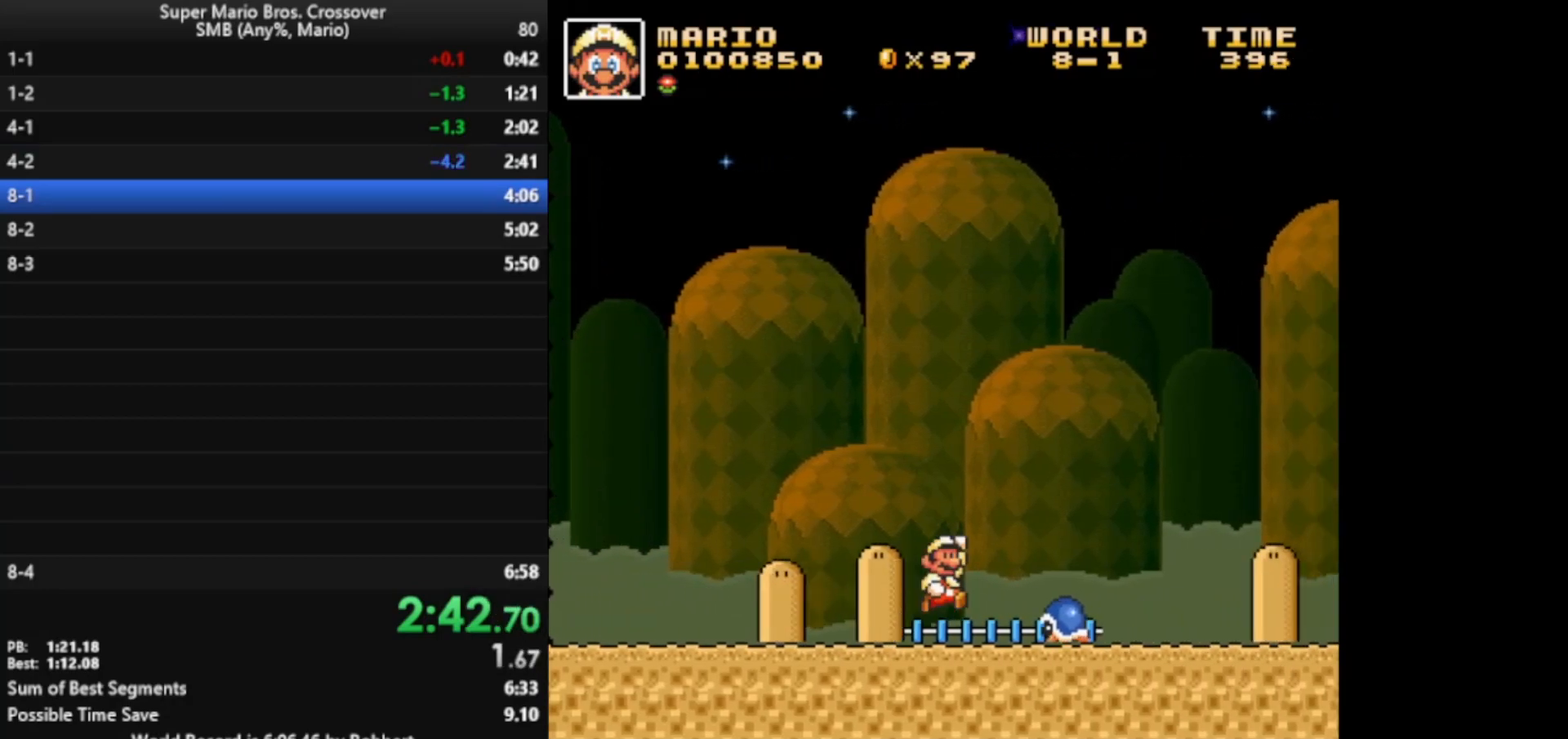
{"keys": ["left", "x"], "events": [[283, "z", "up"], [333, "right", "up"], [383, "left", "down"]]}
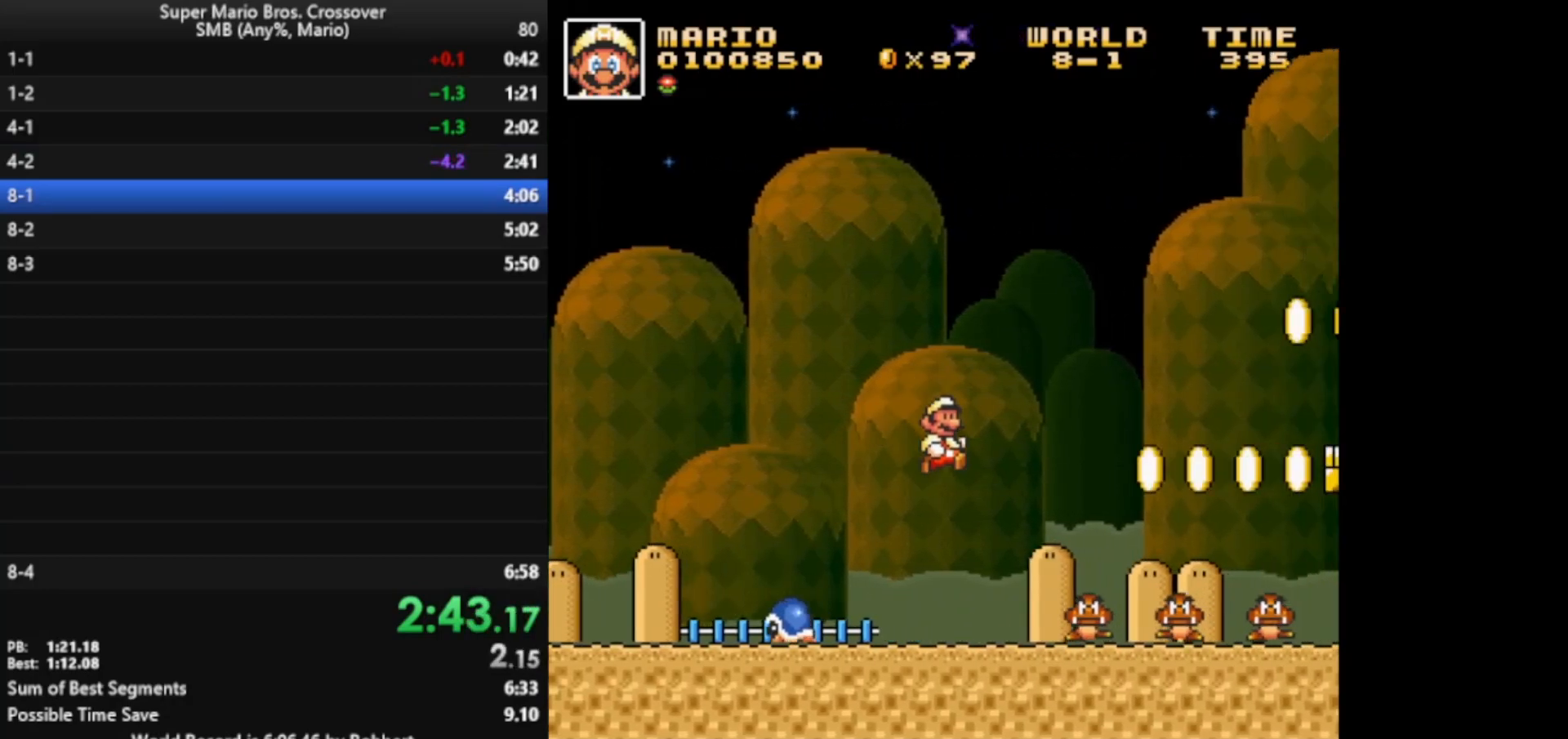
{"keys": ["right", "x"], "events": [[300, "z", "down"], [383, "right", "down"], [400, "left", "up"], [500, "z", "up"]]}
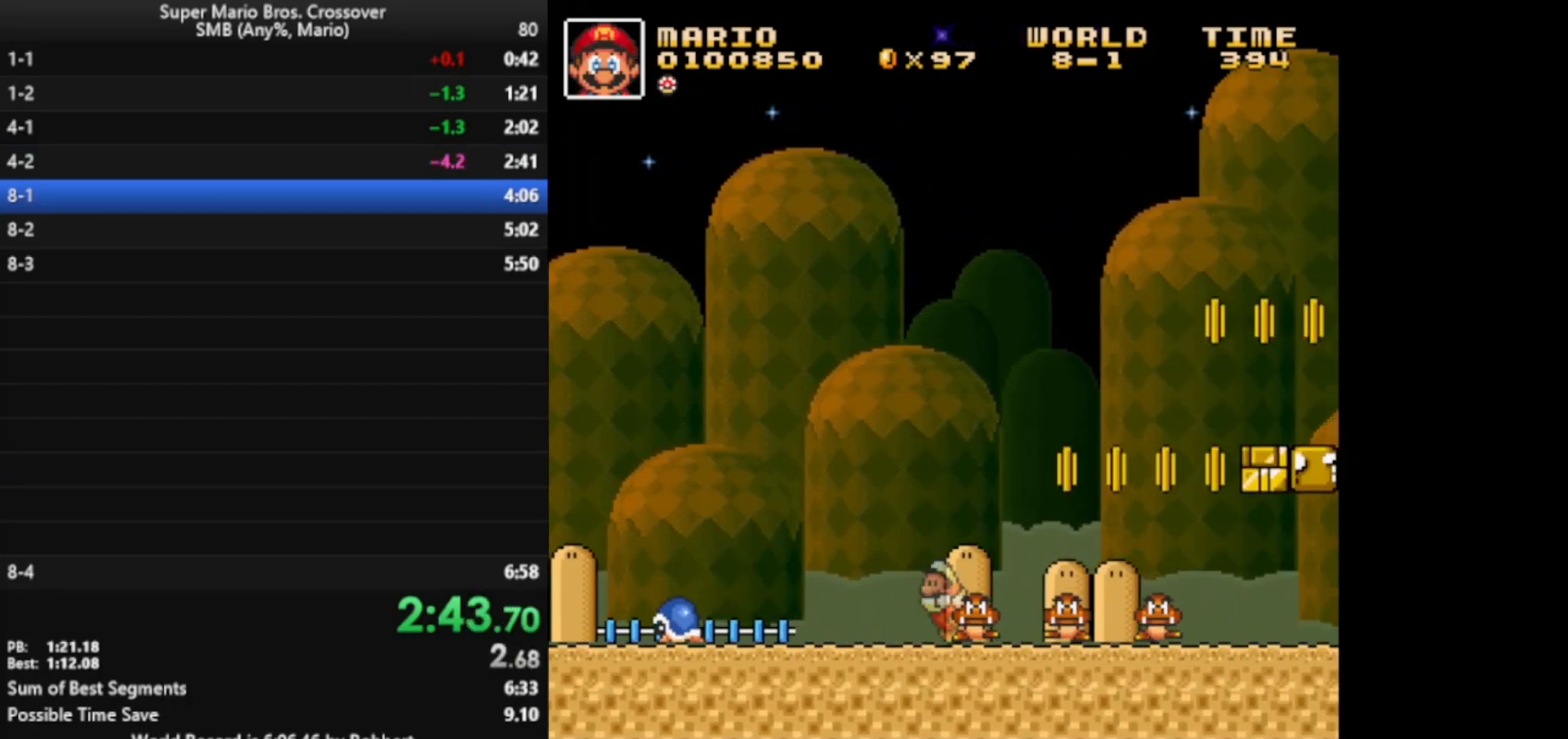
{"keys": ["right", "x"], "events": []}
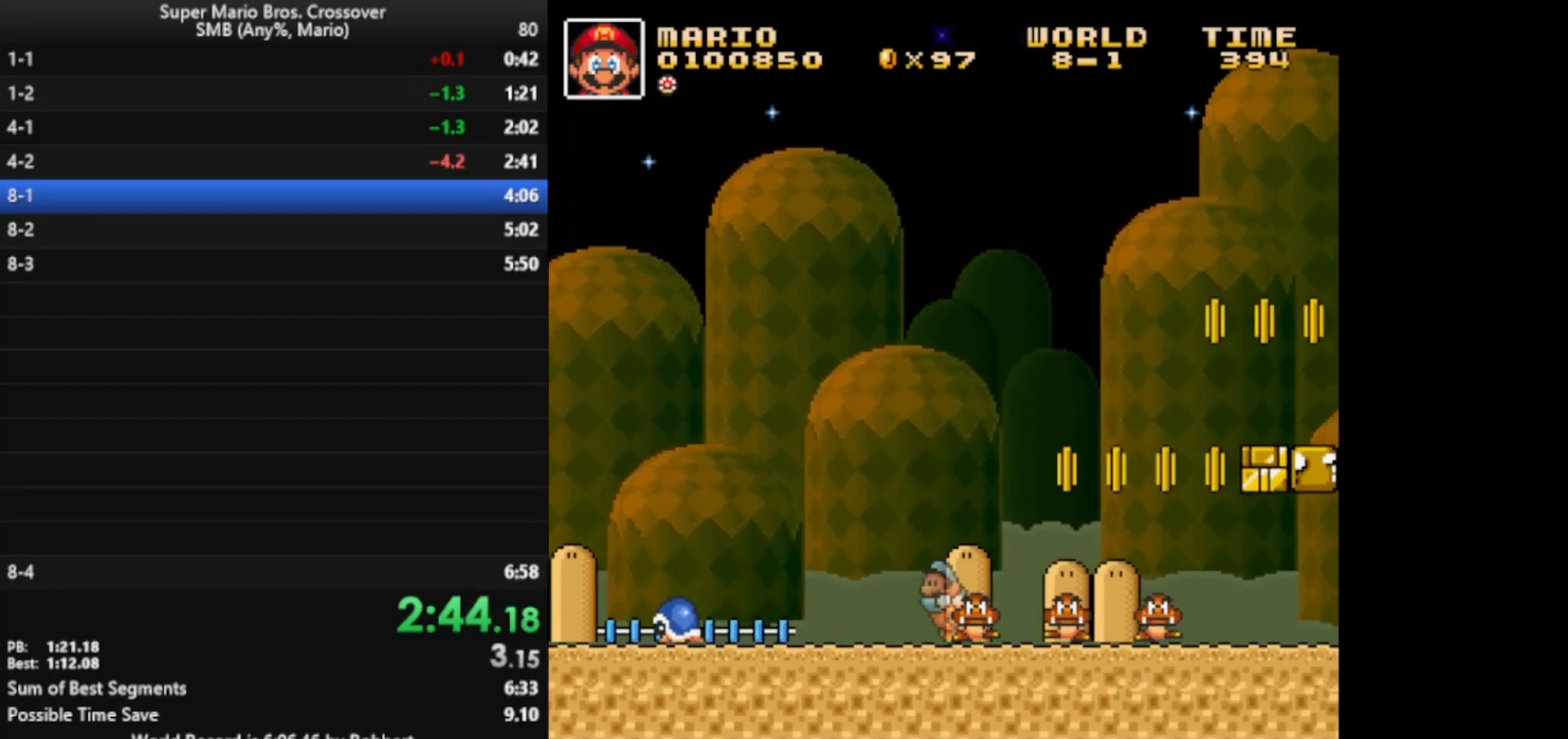
{"keys": ["right", "x"], "events": []}
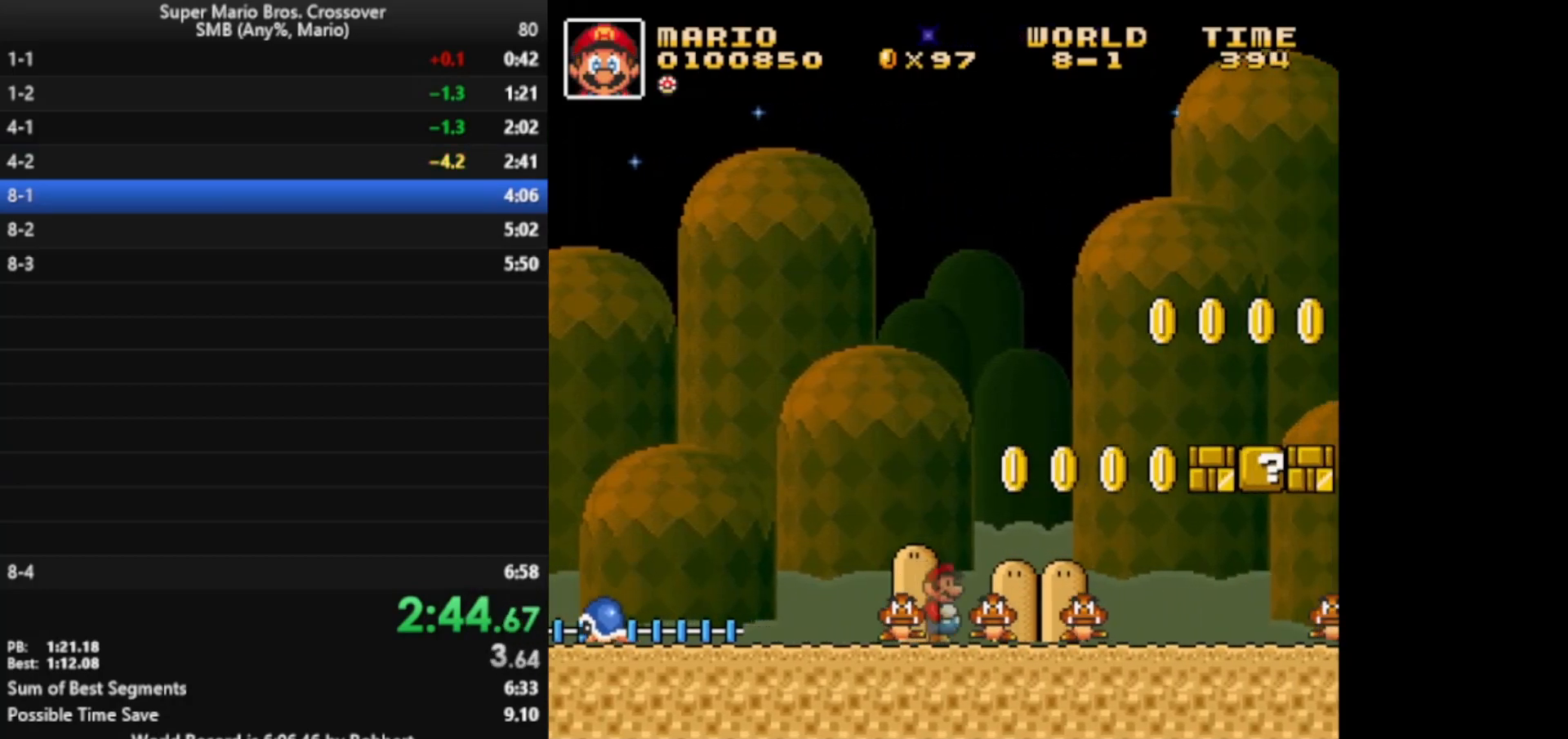
{"keys": ["right", "x"], "events": []}
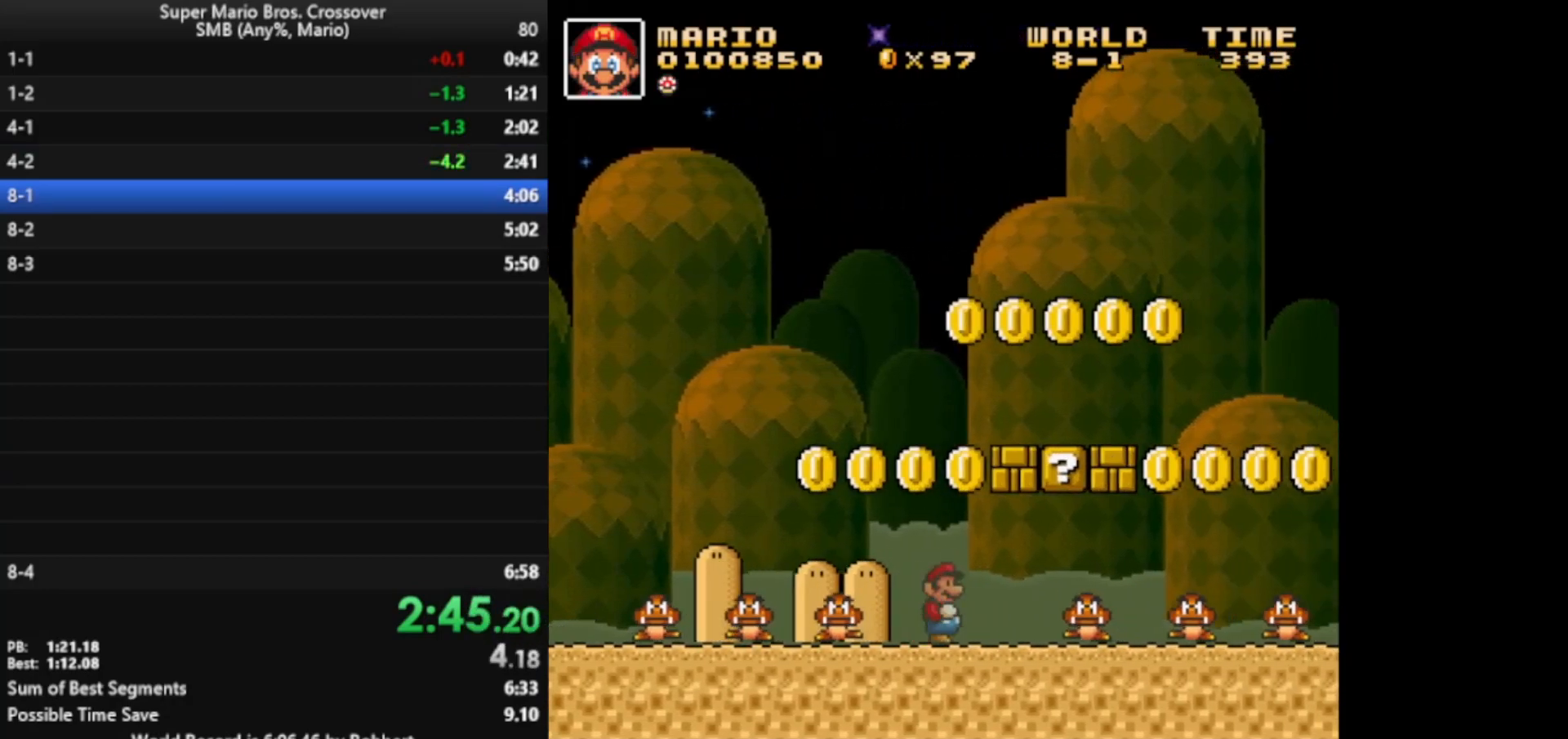
{"keys": ["left", "x", "z"], "events": [[100, "left", "down"], [100, "right", "up"], [133, "z", "down"], [333, "z", "up"], [483, "z", "down"]]}